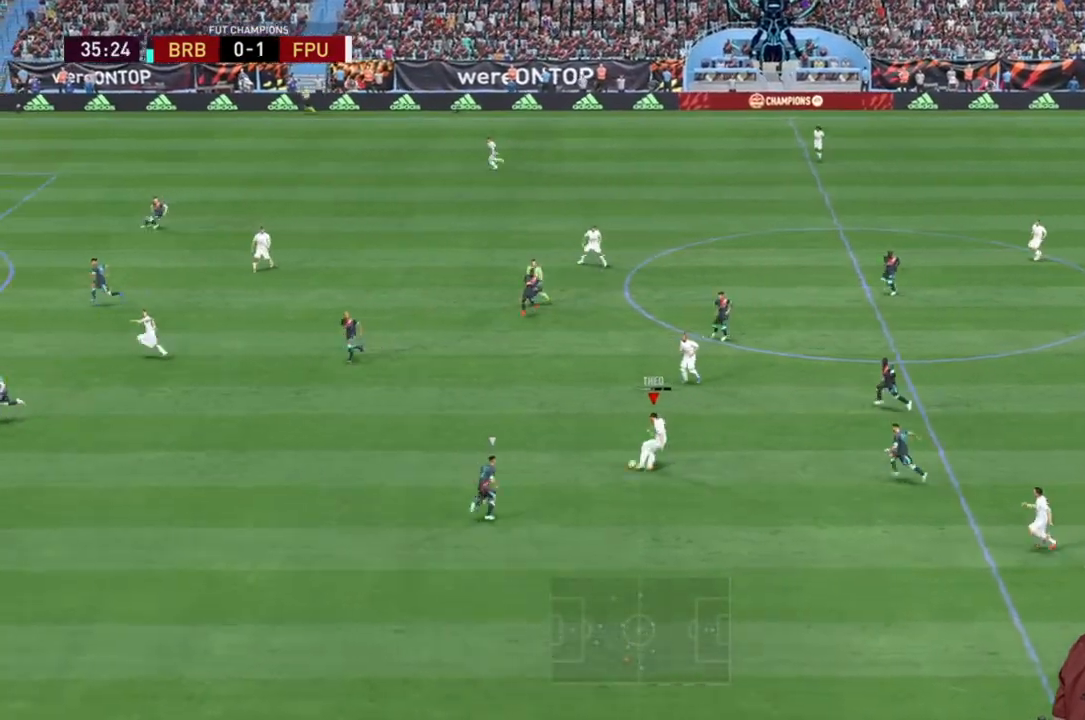
Gameplay with a controller (Xbox layout); each line is a JSON object with the inputs held at the frame after it. "events" lists button and stick changes between this image and that frame as [ms after this image, input, new state], when the widget could be followed in between. Not read: L3.
{"buttons": ["R2"], "left_stick": "left", "right_stick": "center", "events": []}
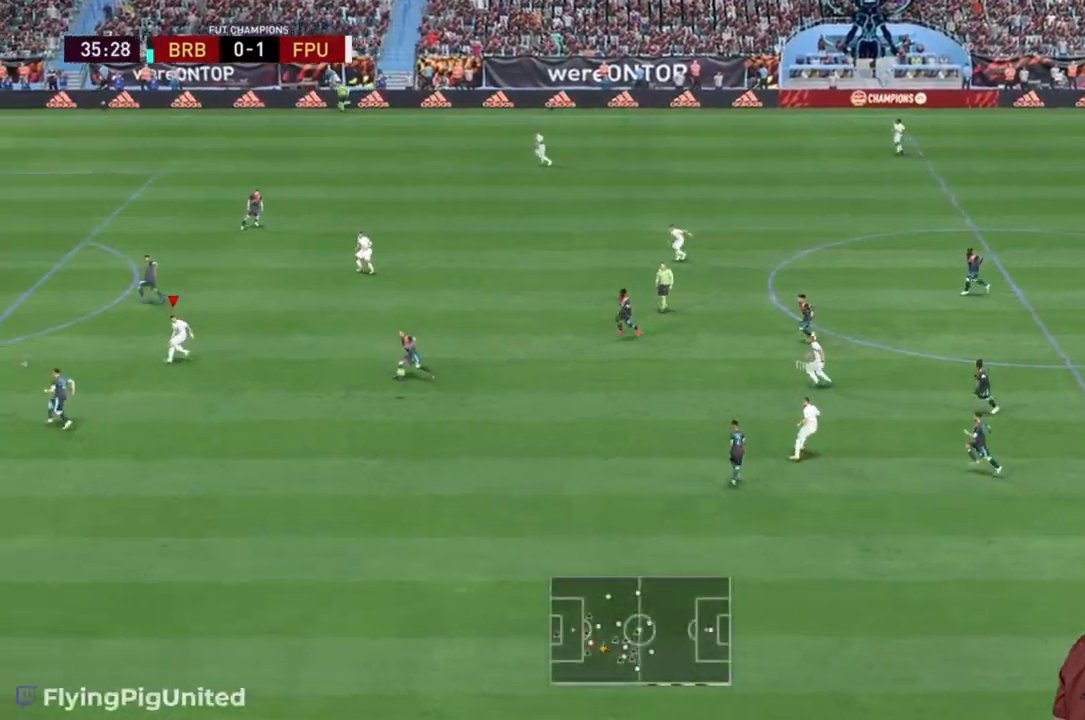
{"buttons": ["R2"], "left_stick": "left", "right_stick": "center", "events": []}
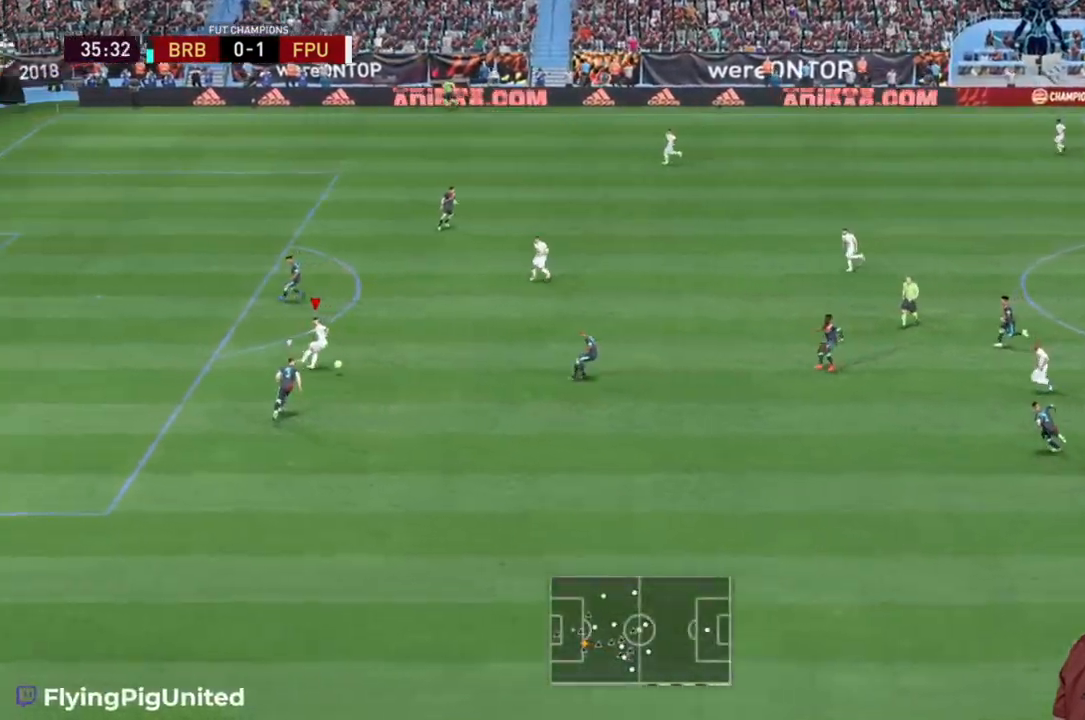
{"buttons": [], "left_stick": "up-left", "right_stick": "center", "events": [[50, "left_stick", "up-left"], [433, "R2", "up"]]}
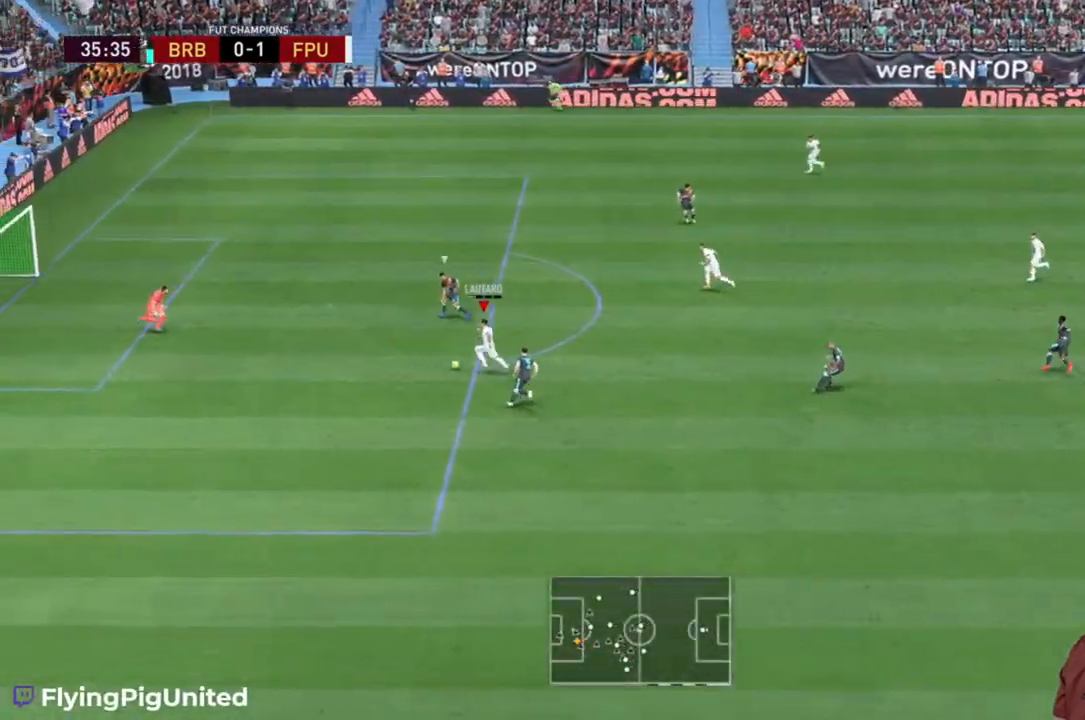
{"buttons": [], "left_stick": "up-left", "right_stick": "center", "events": []}
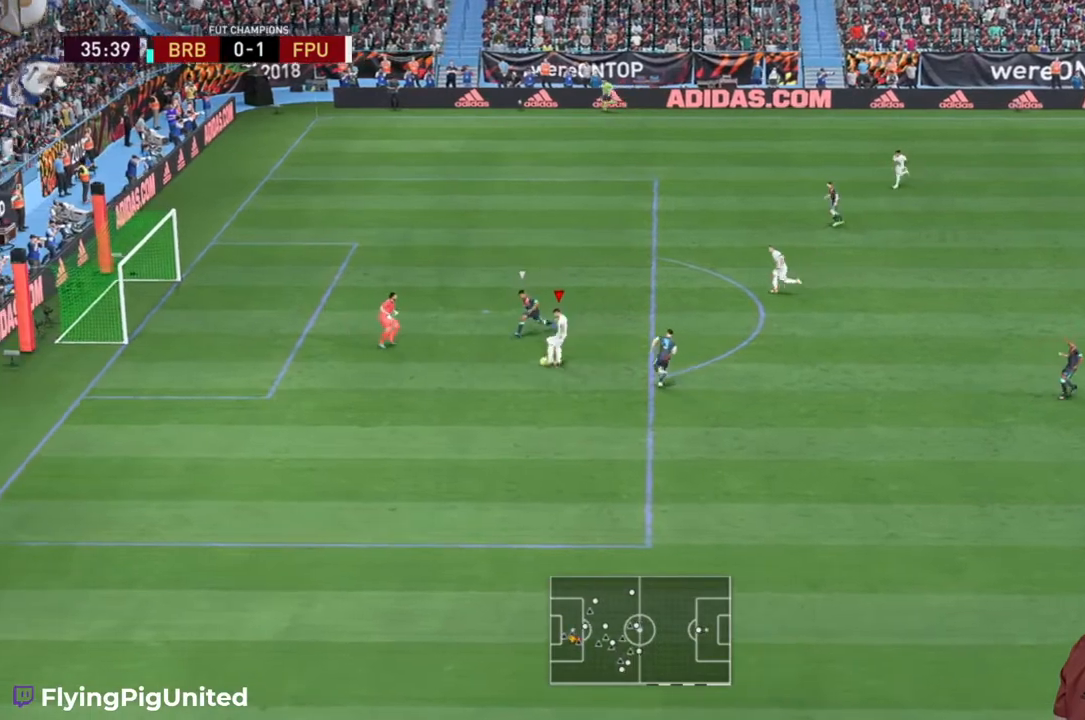
{"buttons": [], "left_stick": "left", "right_stick": "center", "events": [[483, "left_stick", "left"]]}
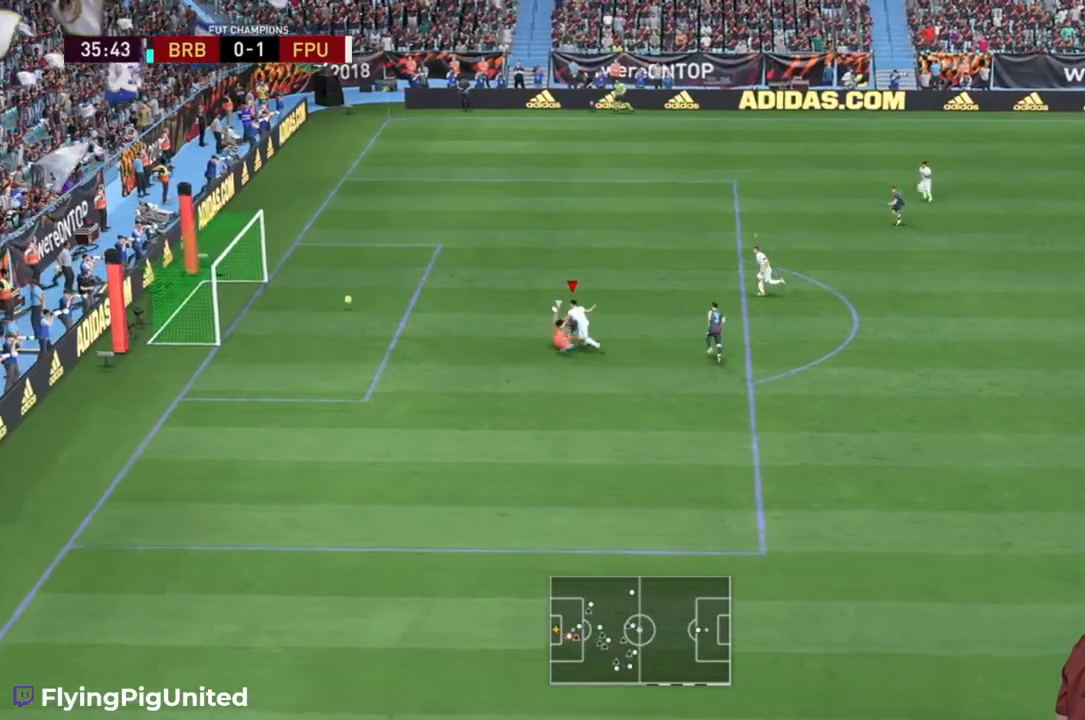
{"buttons": [], "left_stick": "center", "right_stick": "center", "events": [[333, "left_stick", "center"]]}
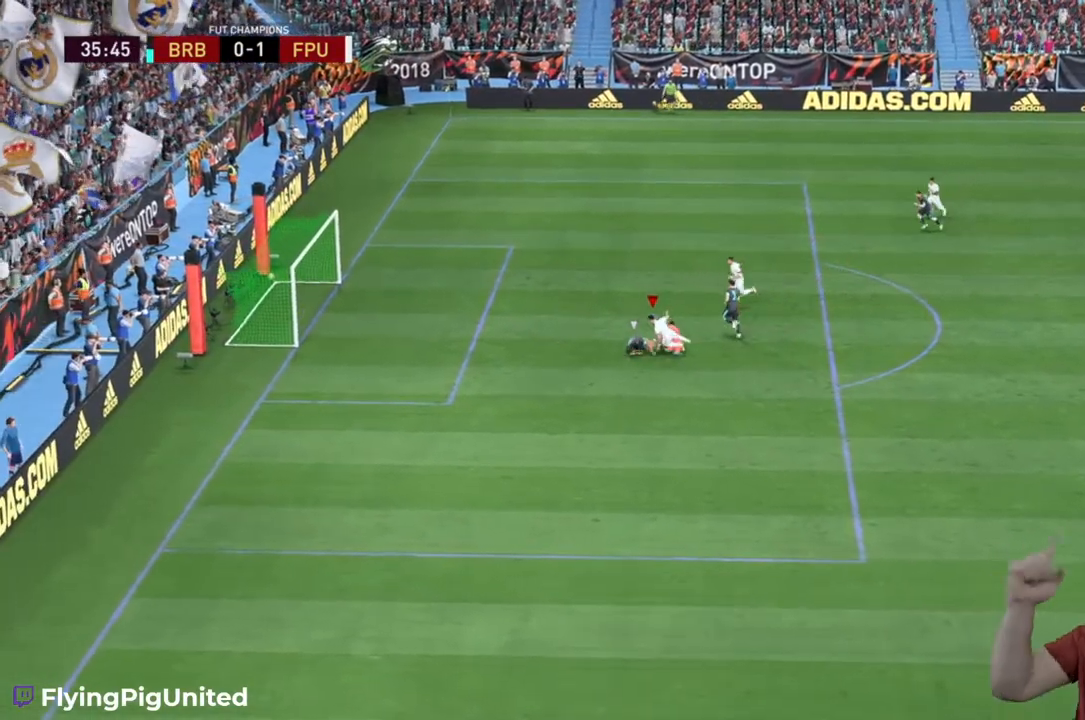
{"buttons": [], "left_stick": "center", "right_stick": "center", "events": []}
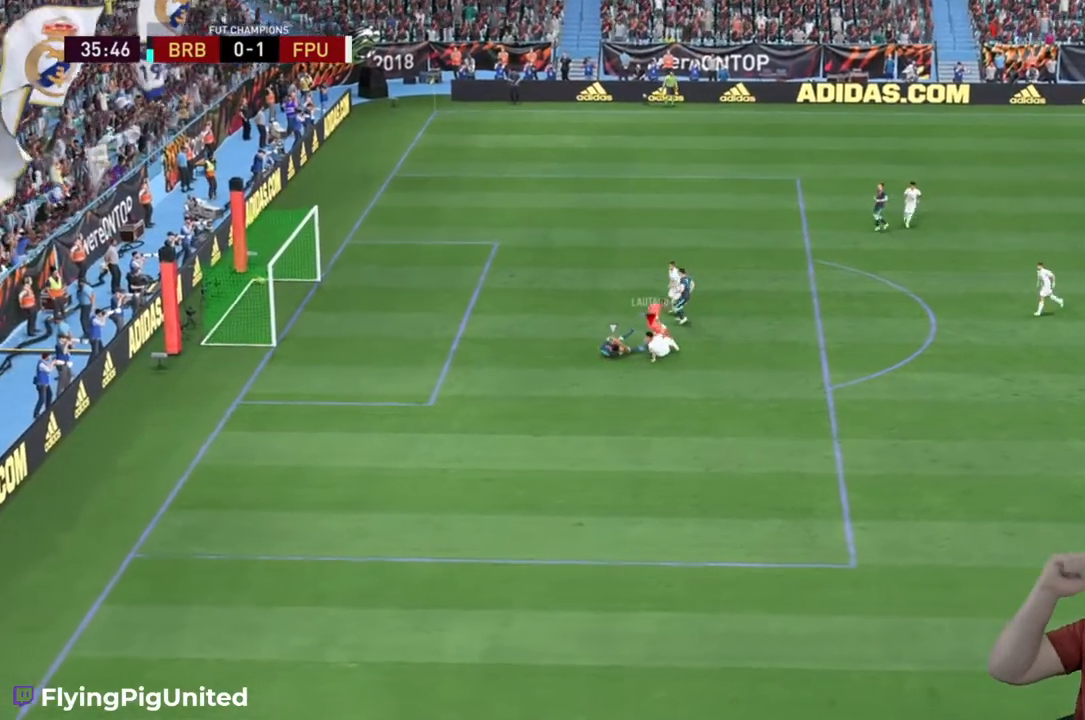
{"buttons": [], "left_stick": "center", "right_stick": "center", "events": []}
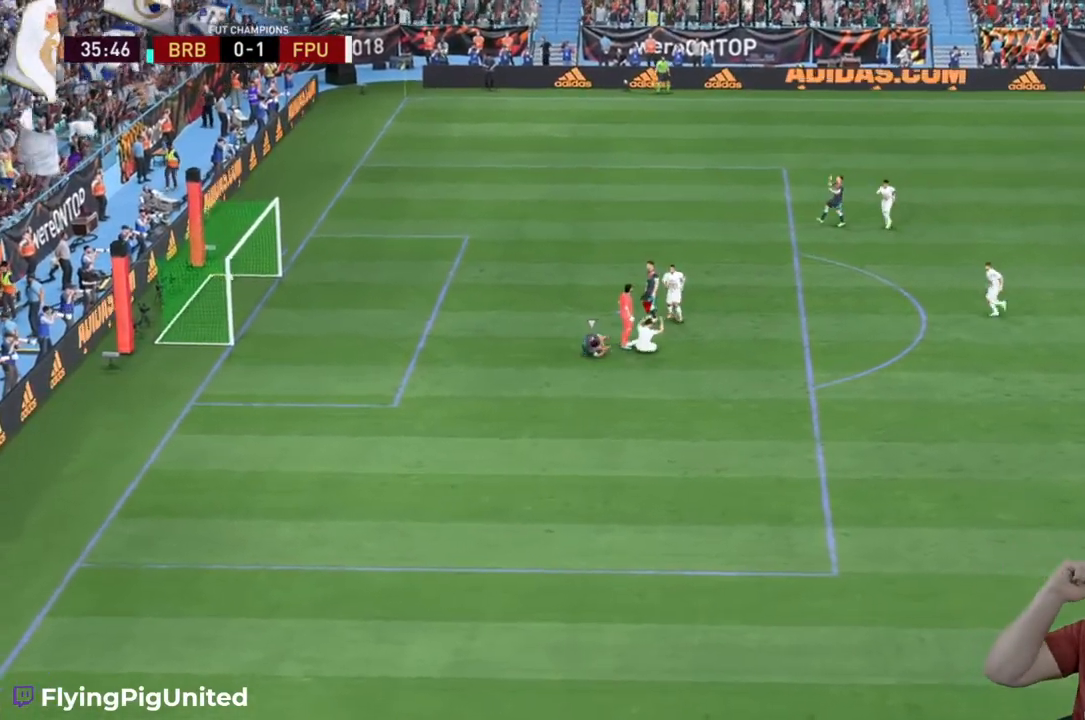
{"buttons": [], "left_stick": "center", "right_stick": "center", "events": []}
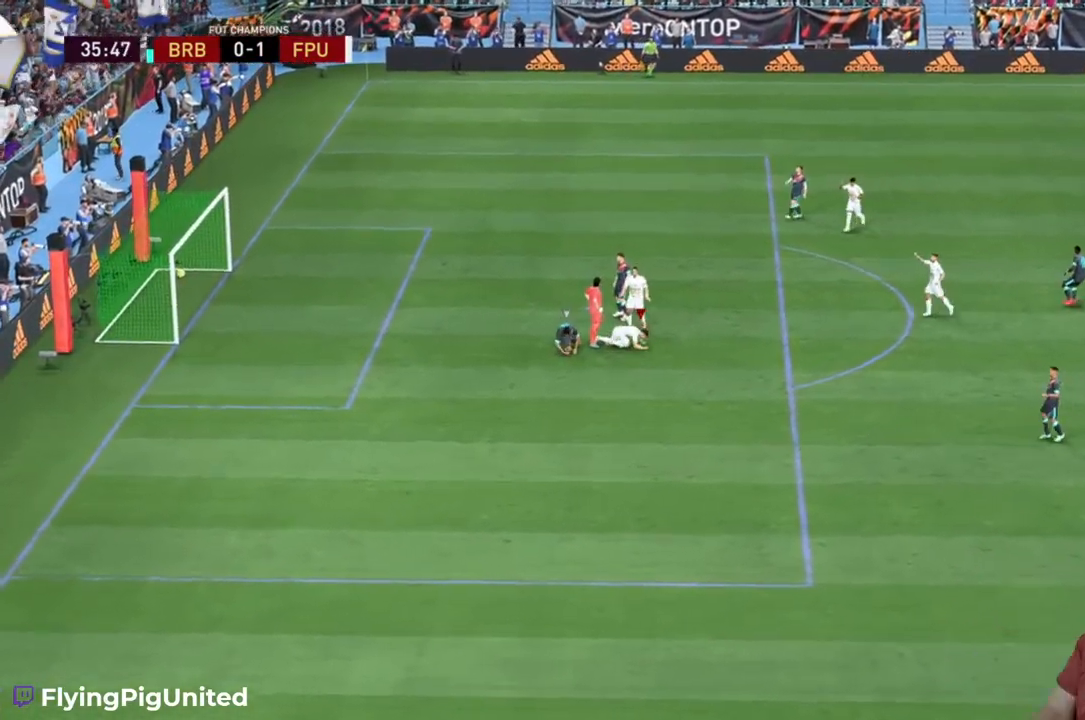
{"buttons": [], "left_stick": "right", "right_stick": "center", "events": [[283, "left_stick", "right"]]}
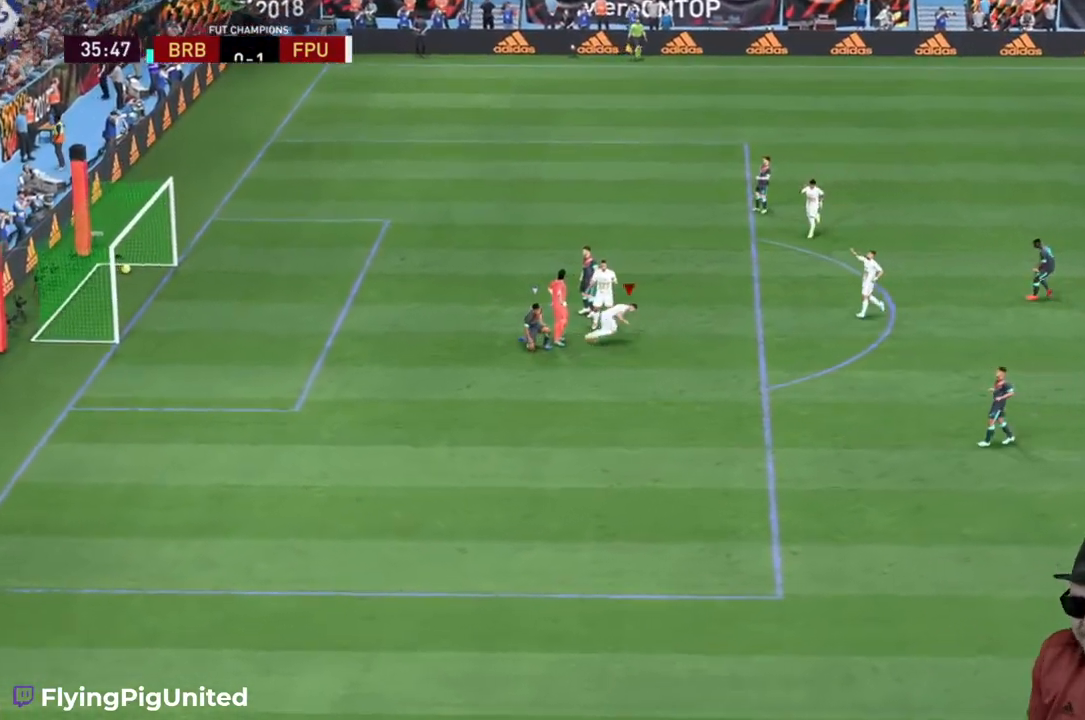
{"buttons": [], "left_stick": "right", "right_stick": "center", "events": []}
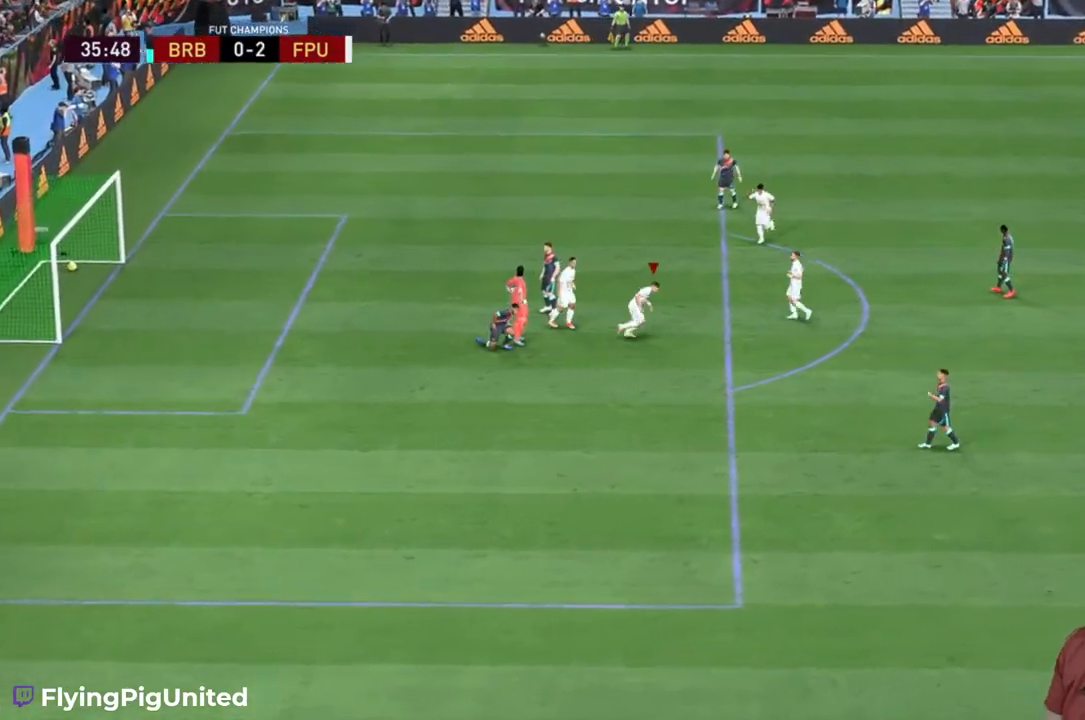
{"buttons": [], "left_stick": "right", "right_stick": "center", "events": []}
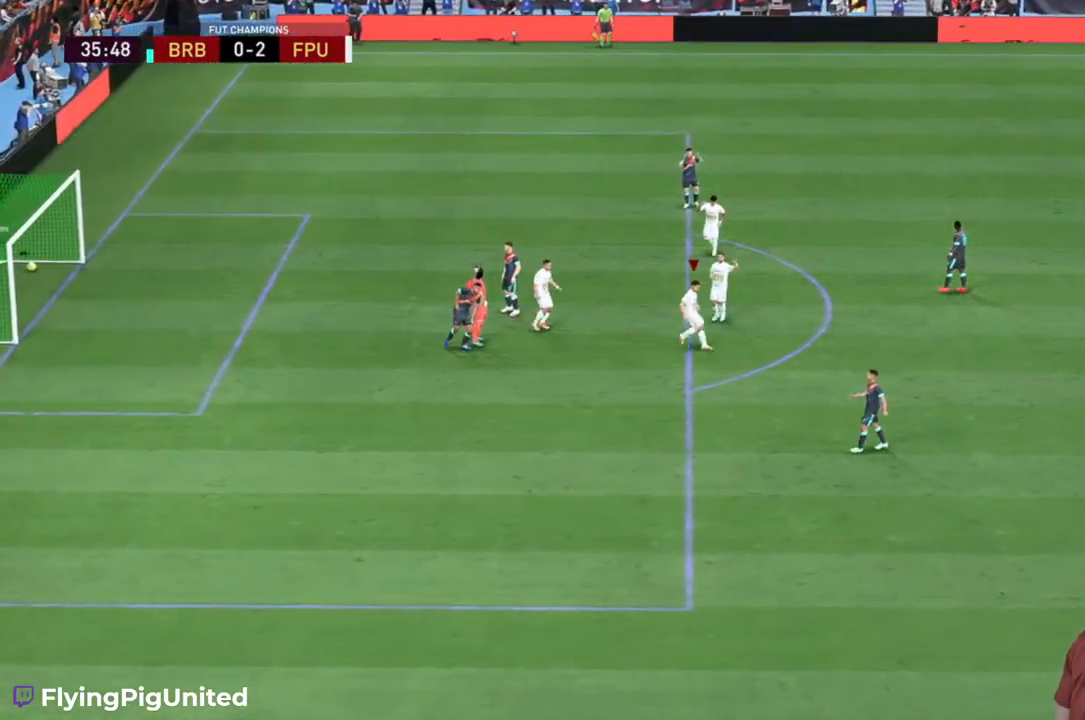
{"buttons": ["A"], "left_stick": "down-right", "right_stick": "center", "events": [[33, "left_stick", "down-right"], [467, "A", "down"]]}
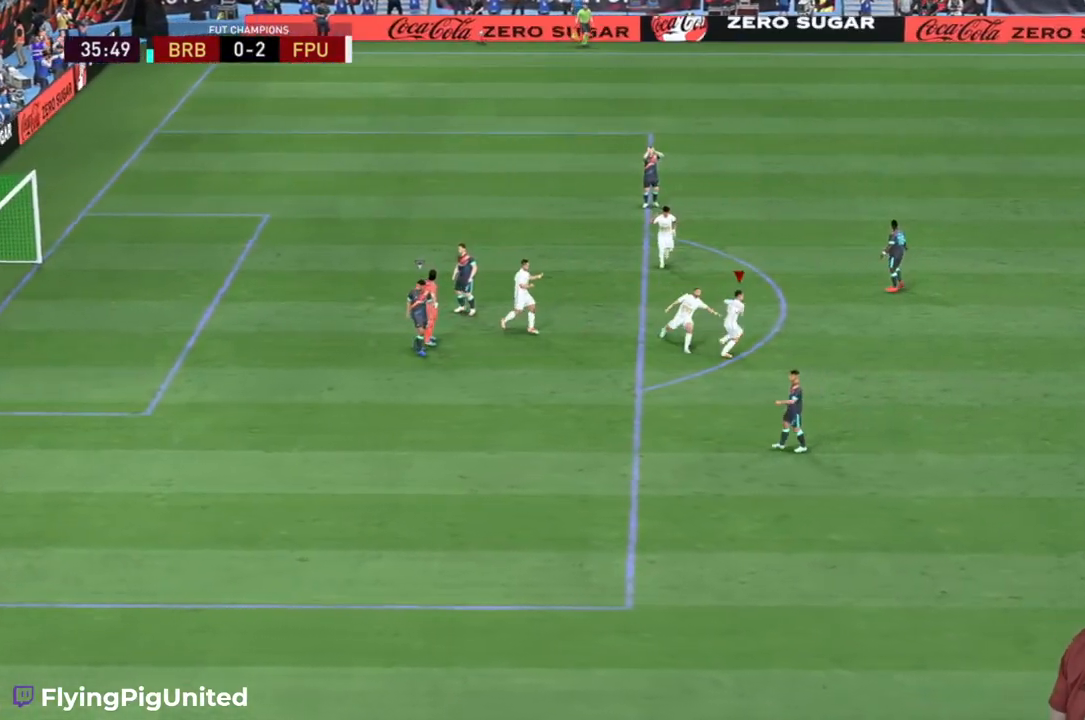
{"buttons": ["A"], "left_stick": "down-right", "right_stick": "center", "events": [[100, "A", "up"], [167, "A", "down"], [267, "A", "up"], [333, "A", "down"], [433, "A", "up"], [500, "A", "down"]]}
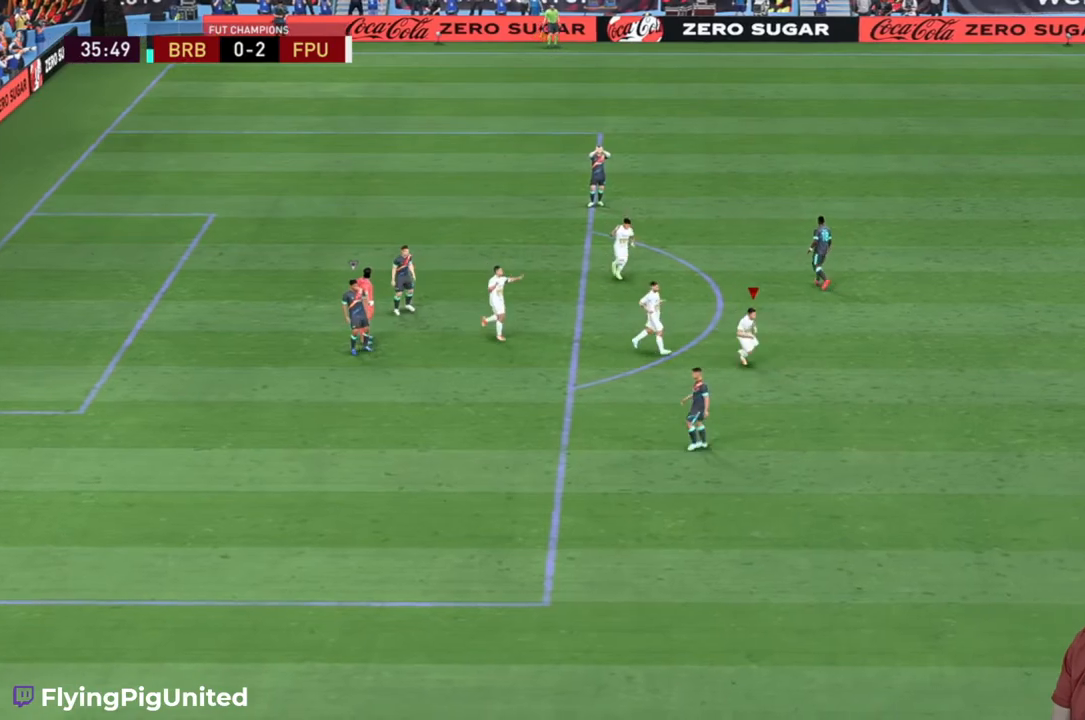
{"buttons": ["A"], "left_stick": "right", "right_stick": "center", "events": [[217, "A", "up"], [217, "left_stick", "right"], [283, "A", "down"], [350, "A", "up"], [417, "A", "down"]]}
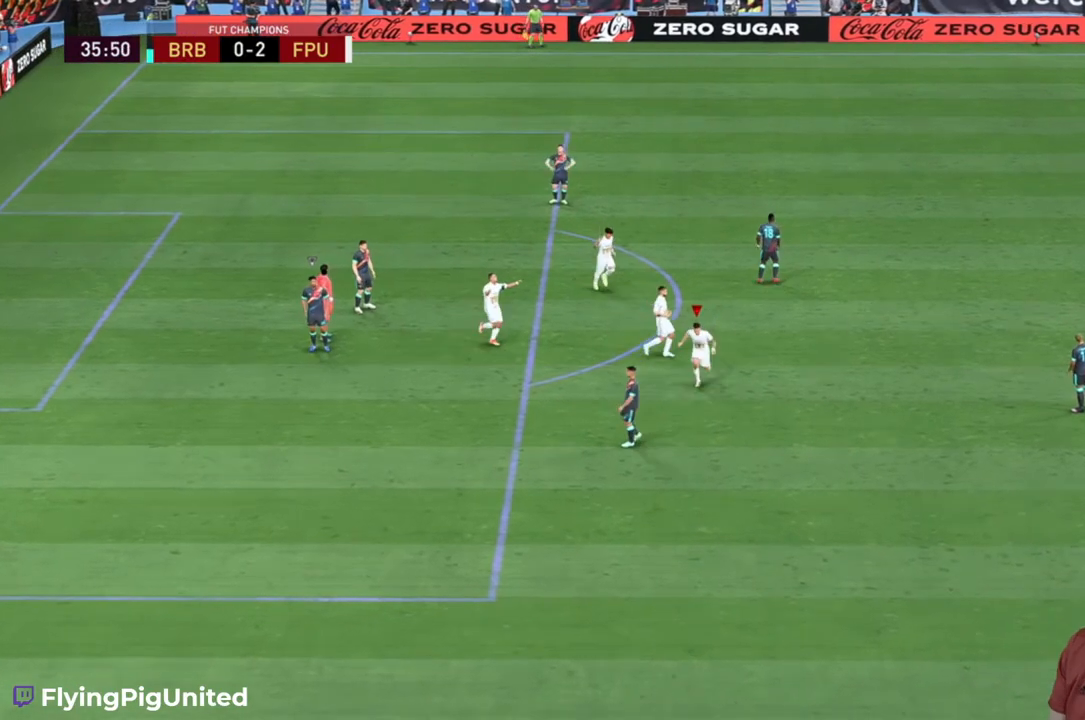
{"buttons": [], "left_stick": "center", "right_stick": "center", "events": [[17, "A", "up"], [50, "A", "down"], [117, "left_stick", "center"], [150, "A", "up"]]}
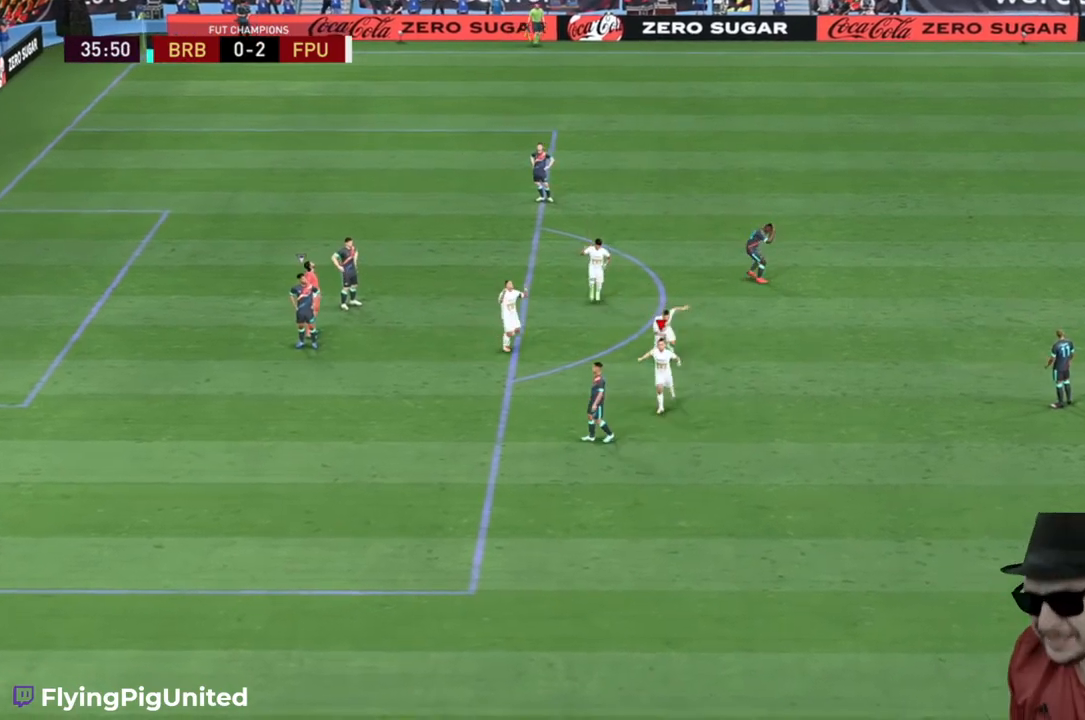
{"buttons": [], "left_stick": "center", "right_stick": "center", "events": []}
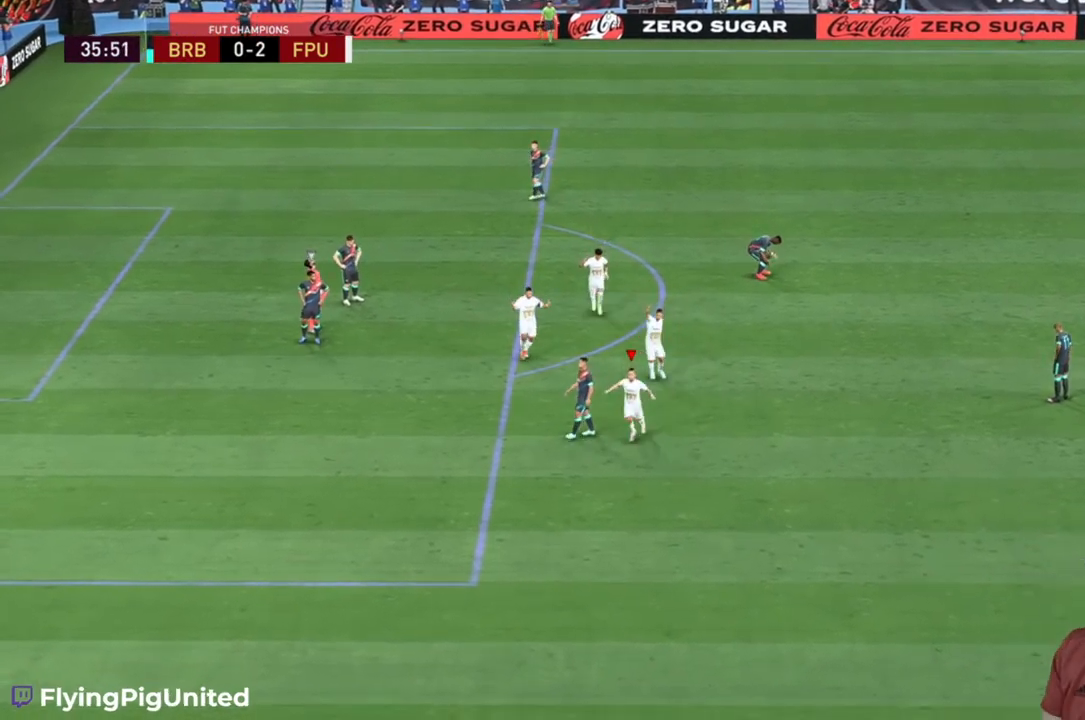
{"buttons": [], "left_stick": "center", "right_stick": "center", "events": []}
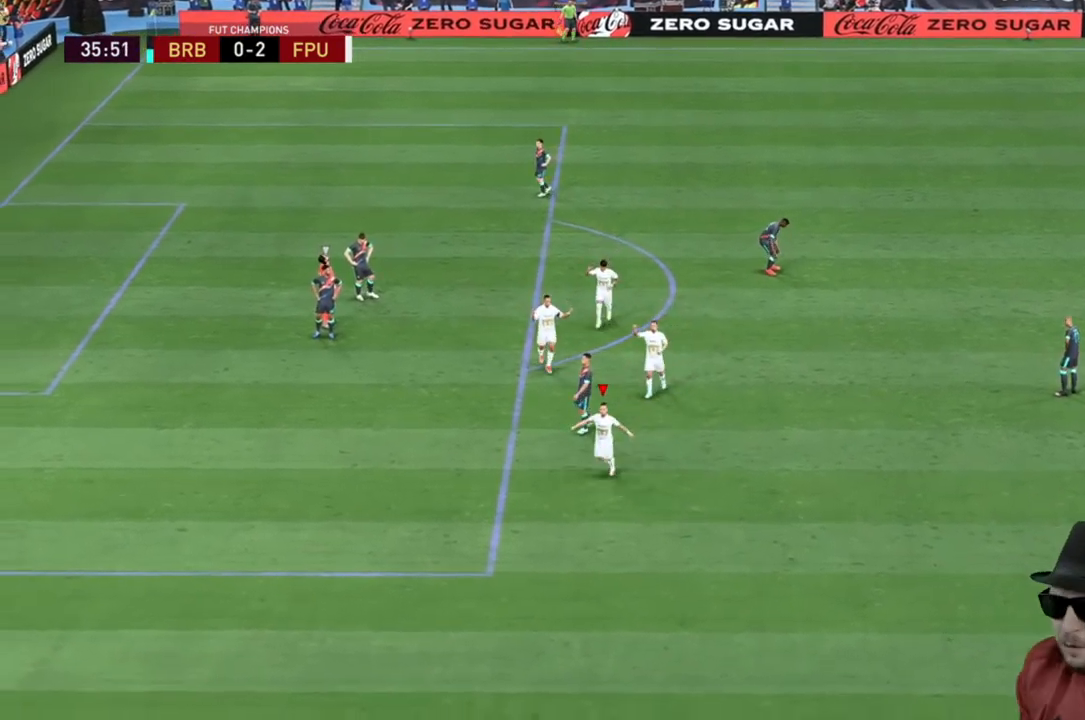
{"buttons": [], "left_stick": "center", "right_stick": "center", "events": []}
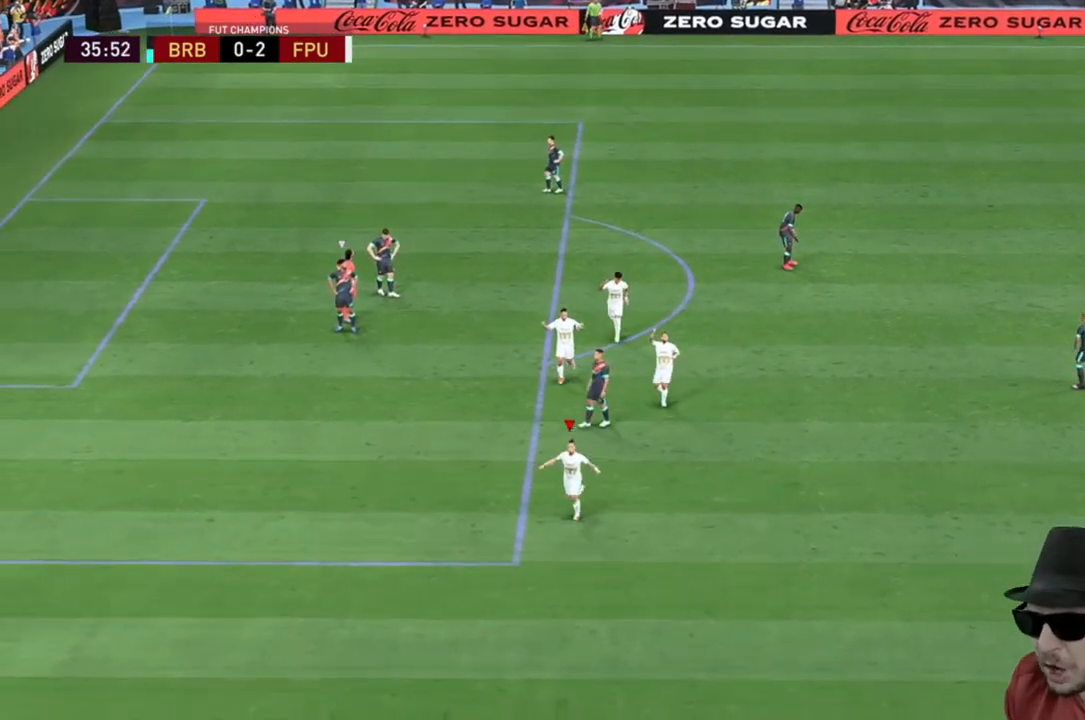
{"buttons": [], "left_stick": "center", "right_stick": "center", "events": []}
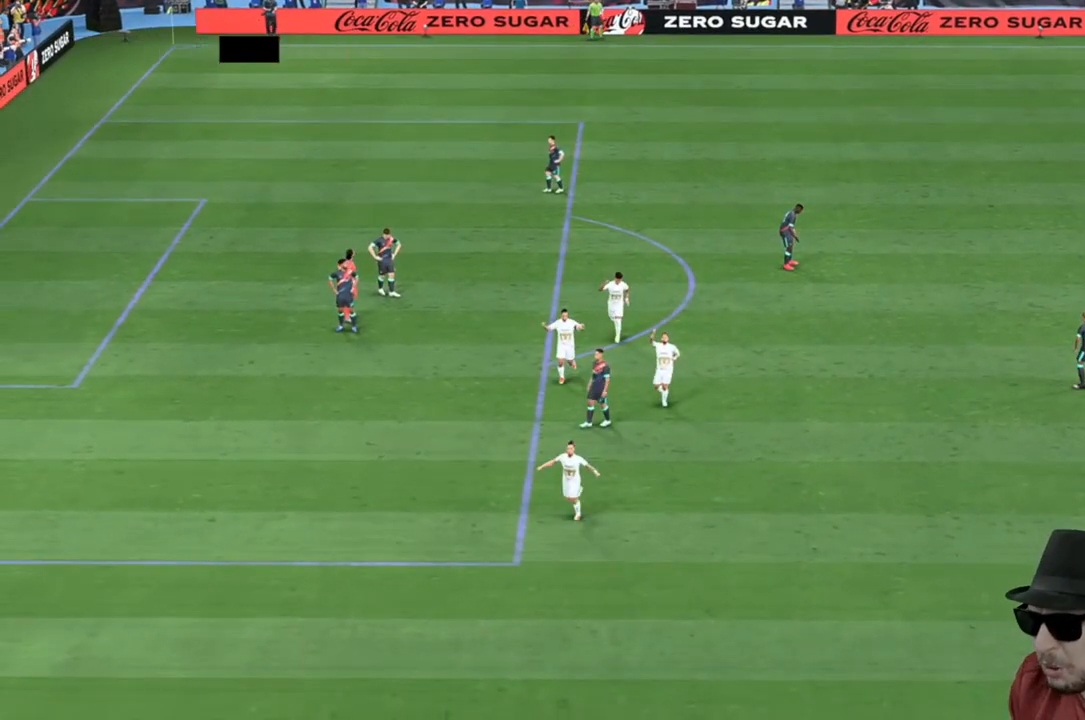
{"buttons": [], "left_stick": "center", "right_stick": "center", "events": []}